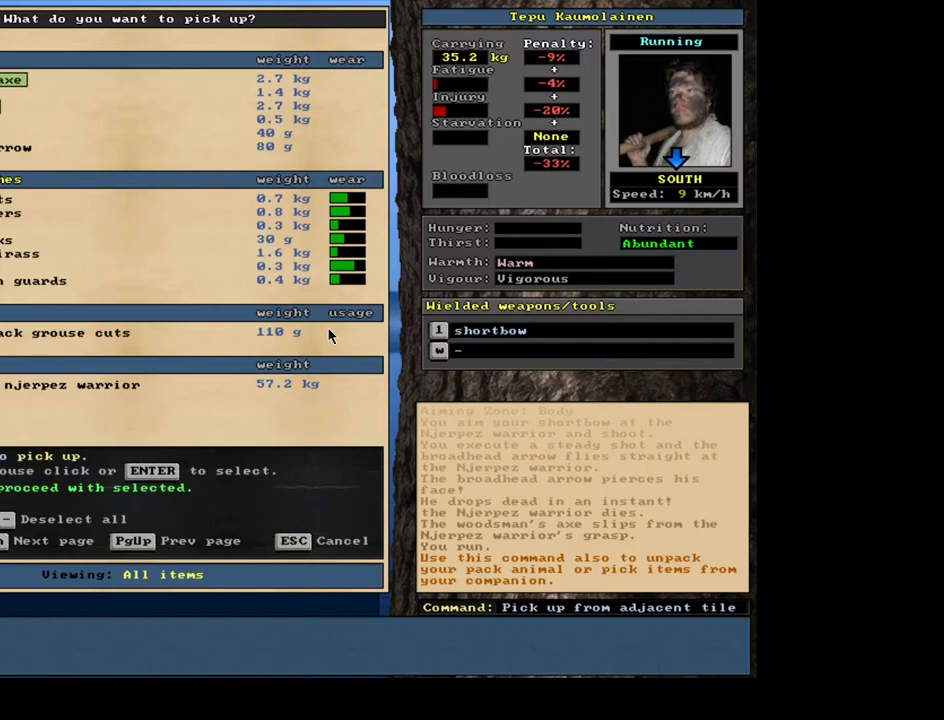
Gameplay with keyboard and mouse; each line is a JSON object with the keys and mouse buttons held at the frame after it. "events" lists presses ("down") and releases ("up") of ".", "/", "0", "1", "2", "3", "4", "5", "6", "7", "8", "9", "a", "alt_l", "alt_r", "b", "backslash", "backspace", "c", "caps_lock", "comma", "ctrl_l", "ctrl_r", "d", "down", "e", "equals", "escape", "f", "f1", "f10", "f11", "f12", "f2", "f3", "f4", "f5", "f6", "f7", "f8", "f9", "g", "h", "i", "j", "k", "l", "lbracket", "left", "m", "minus", "n", "num0", "num1", "num2", "num3", "num4", "num5", "num6", "num7", "num8", "num9", "o", "p", "q", "quote", "r", "rbracket", "return", "right", "s", "semicolon", "shift_l", "shift_r", "space", "super", "t", "tab", "tilde", "u", "up", "v", "w", "x", "y", "z", "mouse_left", "mouse_wheel", "mouse_right", "mouse_mb4" and "mouse_mb5" between this image and that frame as [ms after this image, input, new state], when the widget could be followed in between. "mouse_left", "mouse_wheel", "mouse_right", "mouse_mb4", "mouse_mb5" = the "left", "wheel", "right", "mb4", "mb5" buttons of the "mouse" list. No other keys are recorded. "wheel" means that the mouse wheel is clicked or scrolled. Mouse movement is not recorded.
{"keys": ["down"], "mouse": [], "events": [[217, "up", "down"], [300, "up", "up"], [500, "down", "down"]]}
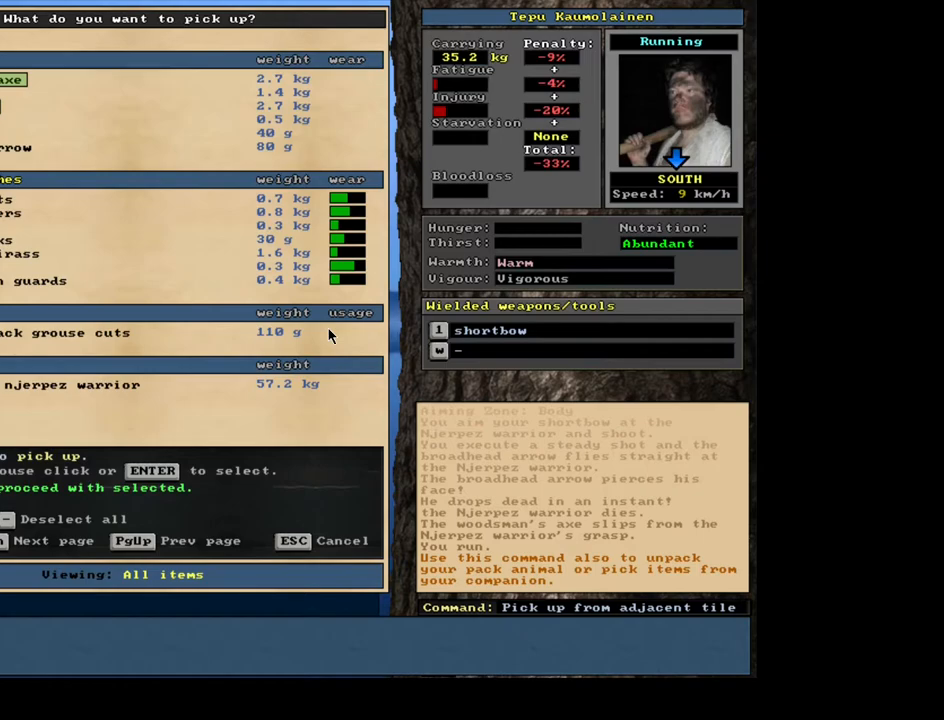
{"keys": ["down"], "mouse": [], "events": [[100, "down", "up"], [150, "return", "down"], [250, "return", "up"], [317, "down", "down"], [383, "down", "up"], [467, "down", "down"]]}
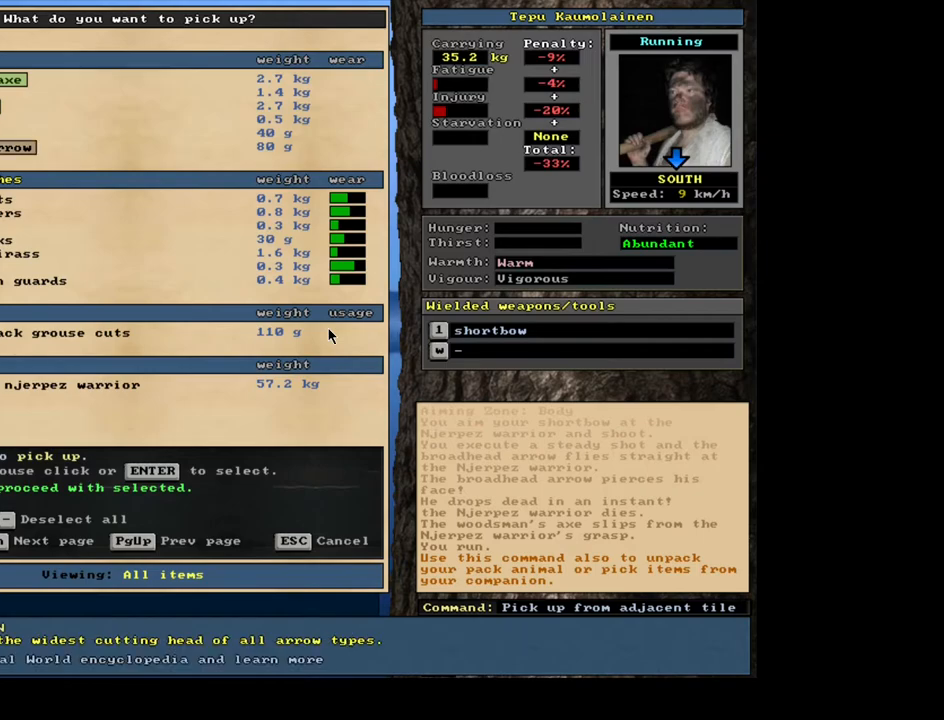
{"keys": [], "mouse": [], "events": [[50, "down", "up"], [217, "return", "down"], [283, "return", "up"]]}
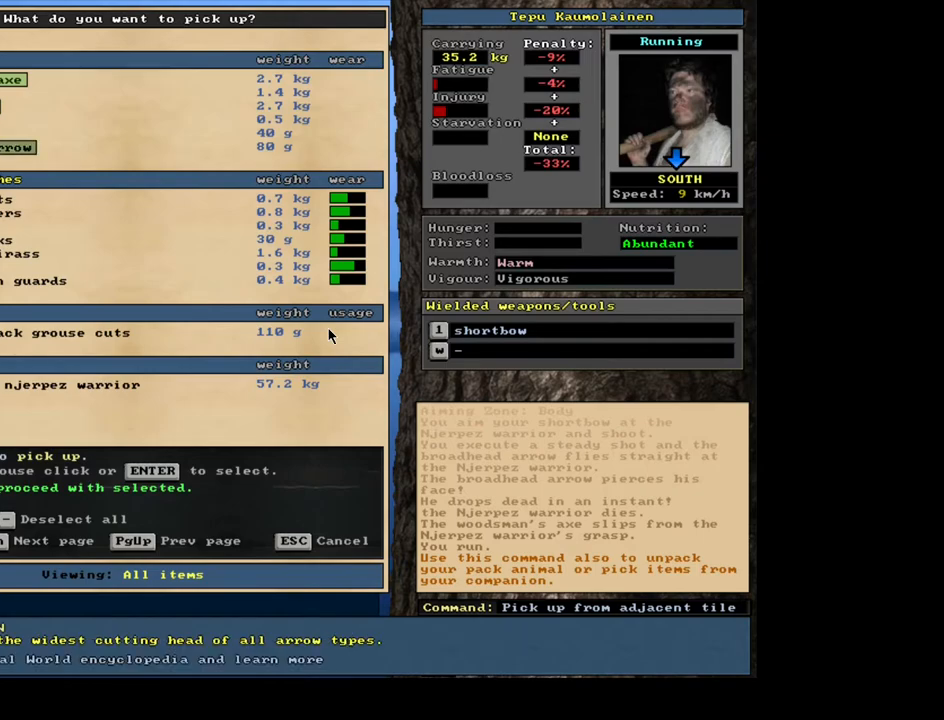
{"keys": [], "mouse": [], "events": [[133, "down", "down"], [283, "down", "up"], [367, "down", "down"], [450, "down", "up"]]}
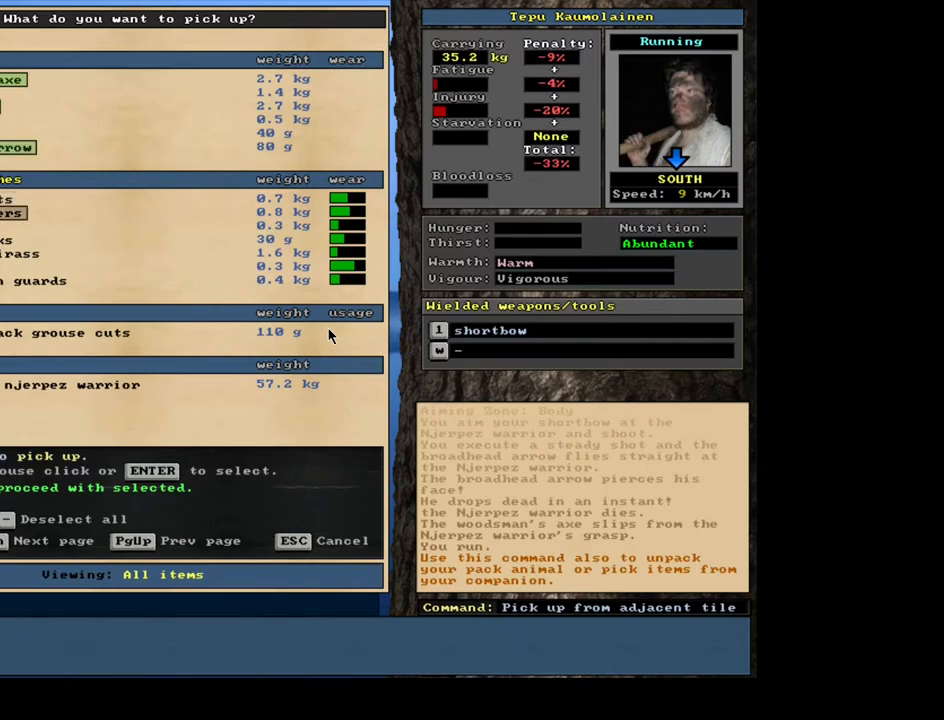
{"keys": [], "mouse": [], "events": [[17, "down", "down"], [100, "down", "up"], [183, "down", "down"], [250, "down", "up"], [333, "down", "down"], [433, "down", "up"]]}
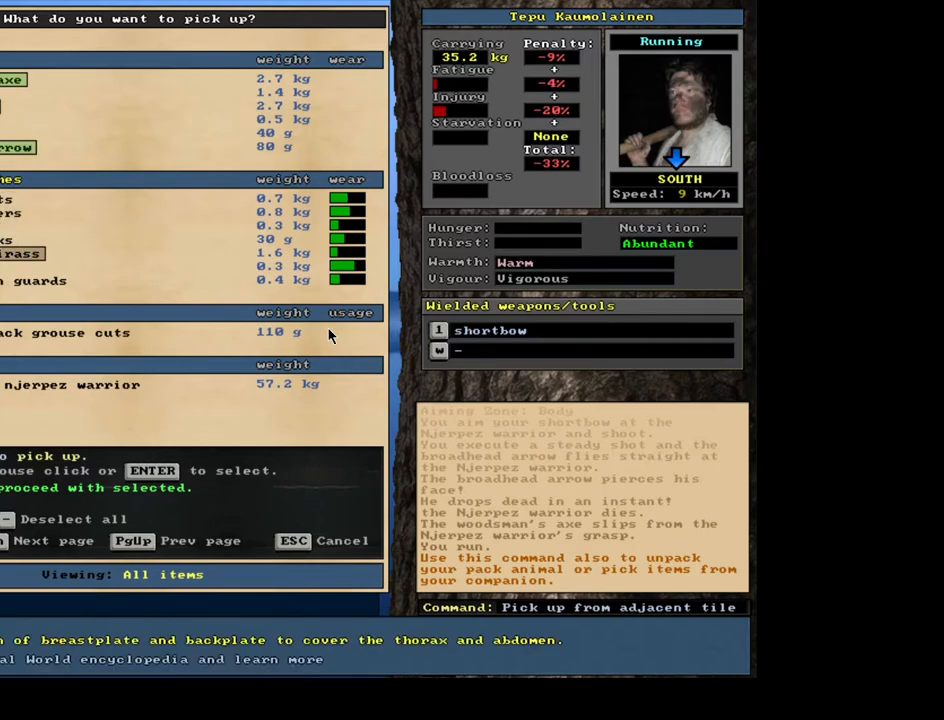
{"keys": [], "mouse": [], "events": []}
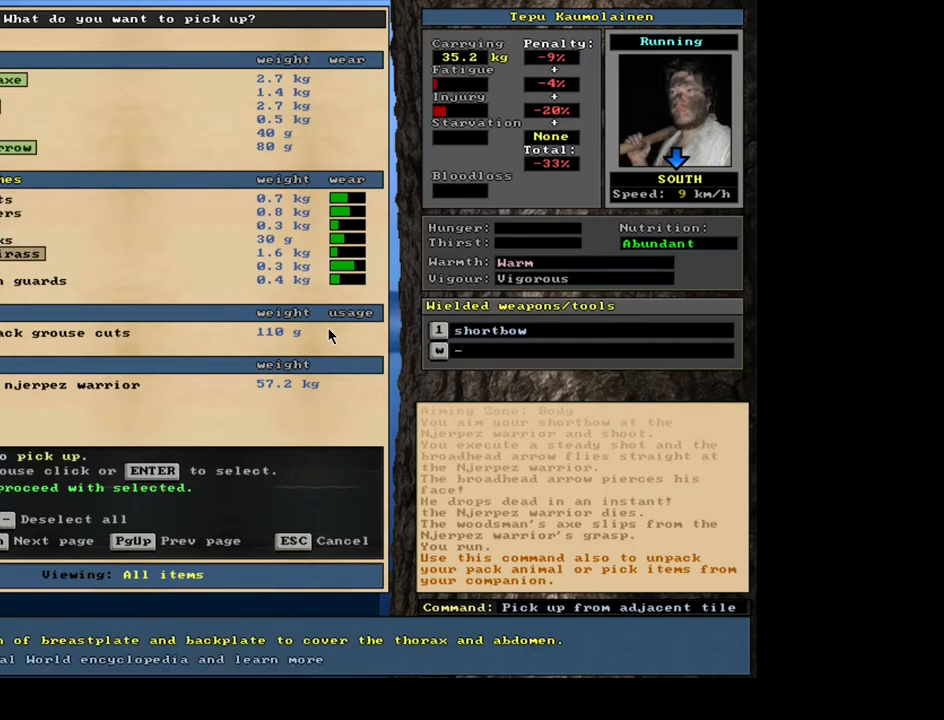
{"keys": [], "mouse": [], "events": []}
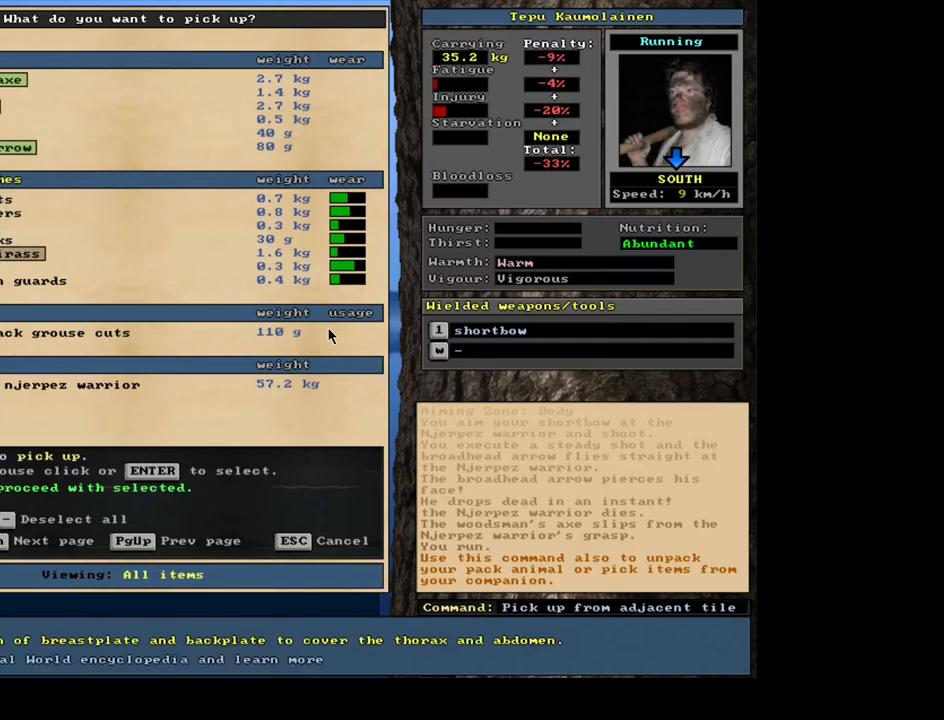
{"keys": [], "mouse": [], "events": [[333, "space", "down"], [467, "space", "up"]]}
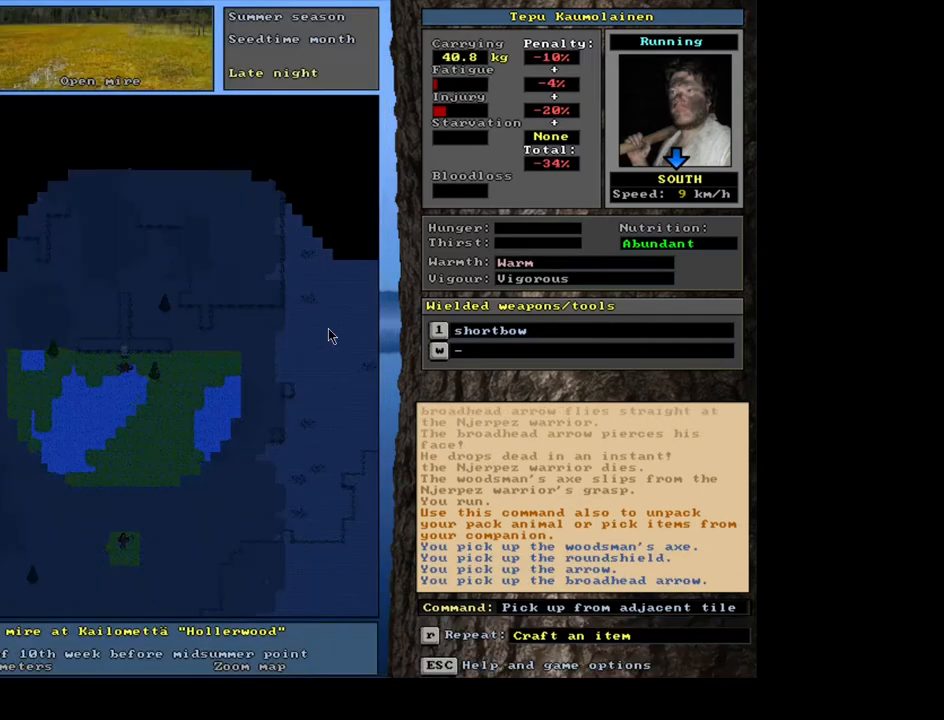
{"keys": [], "mouse": [], "events": []}
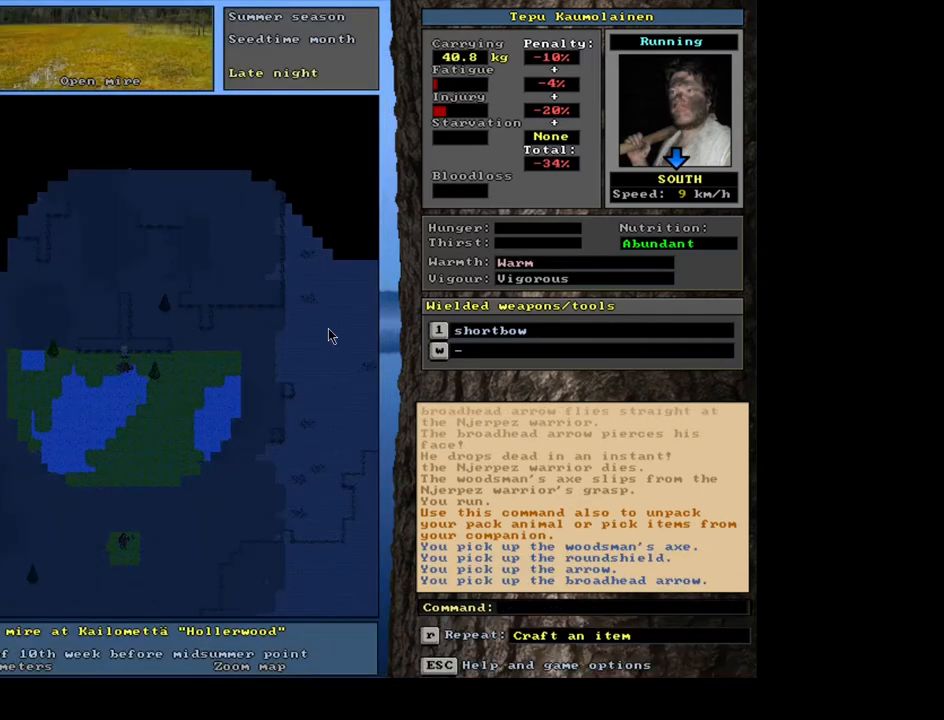
{"keys": [], "mouse": [], "events": []}
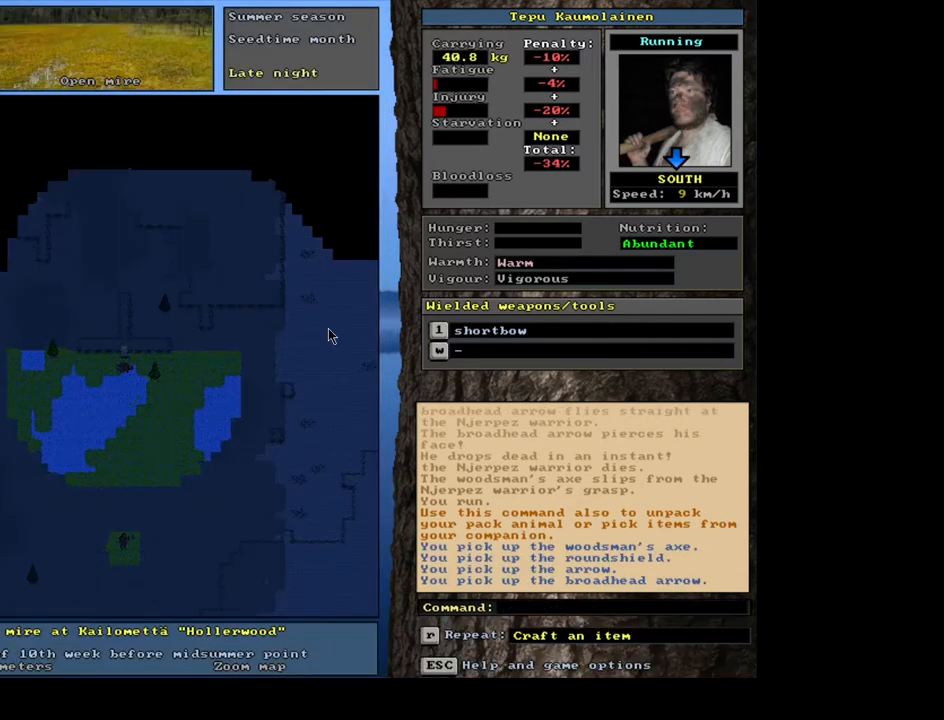
{"keys": [], "mouse": [], "events": []}
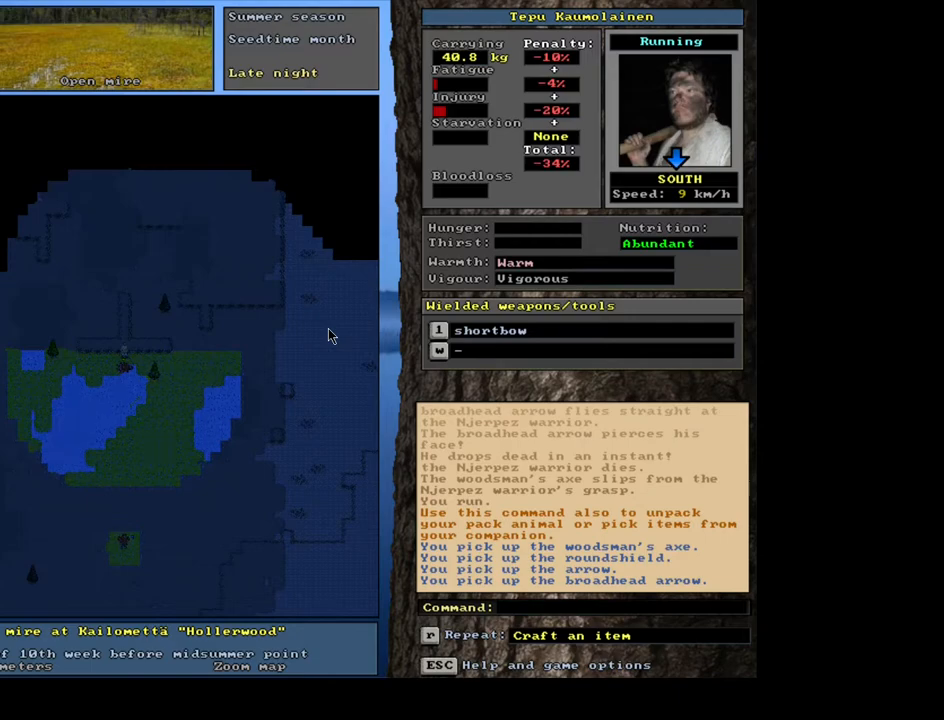
{"keys": [], "mouse": [], "events": [[333, "w", "down"], [433, "w", "up"]]}
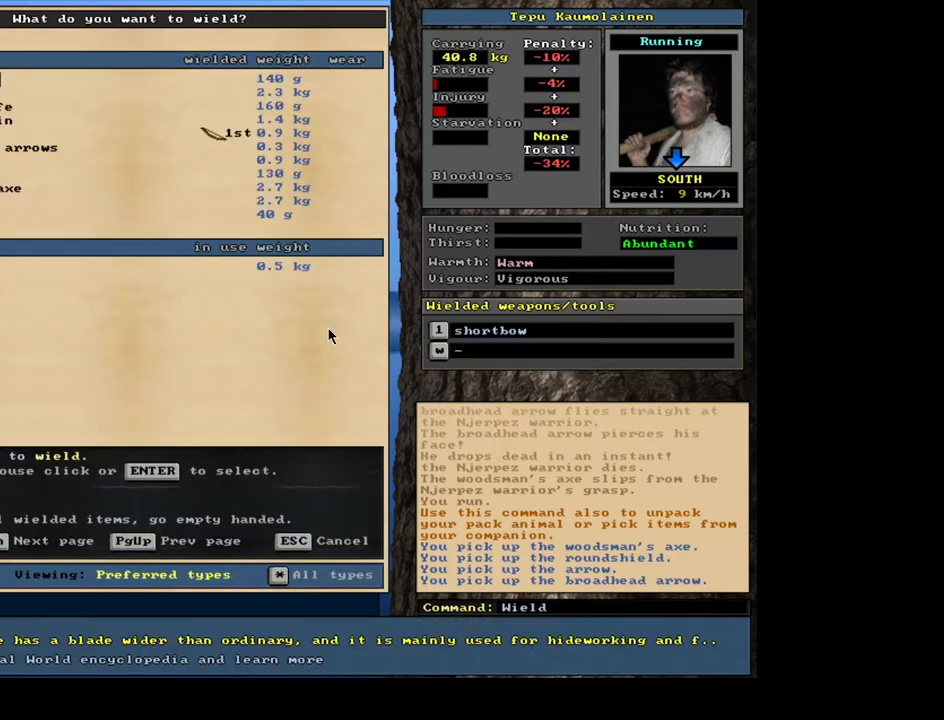
{"keys": [], "mouse": [], "events": []}
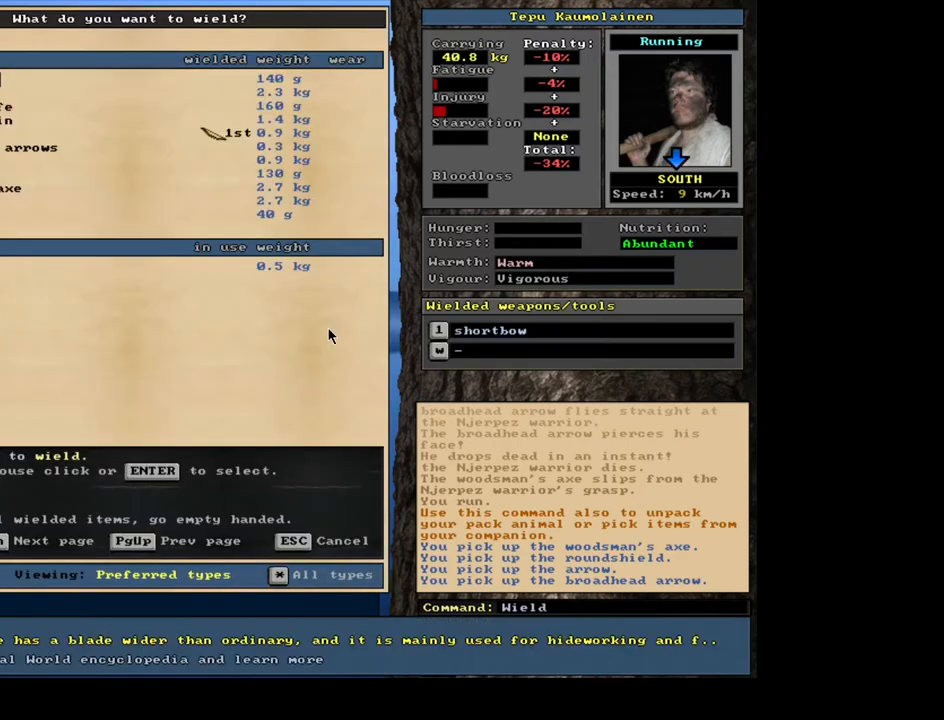
{"keys": ["down"], "mouse": [], "events": [[333, "down", "down"]]}
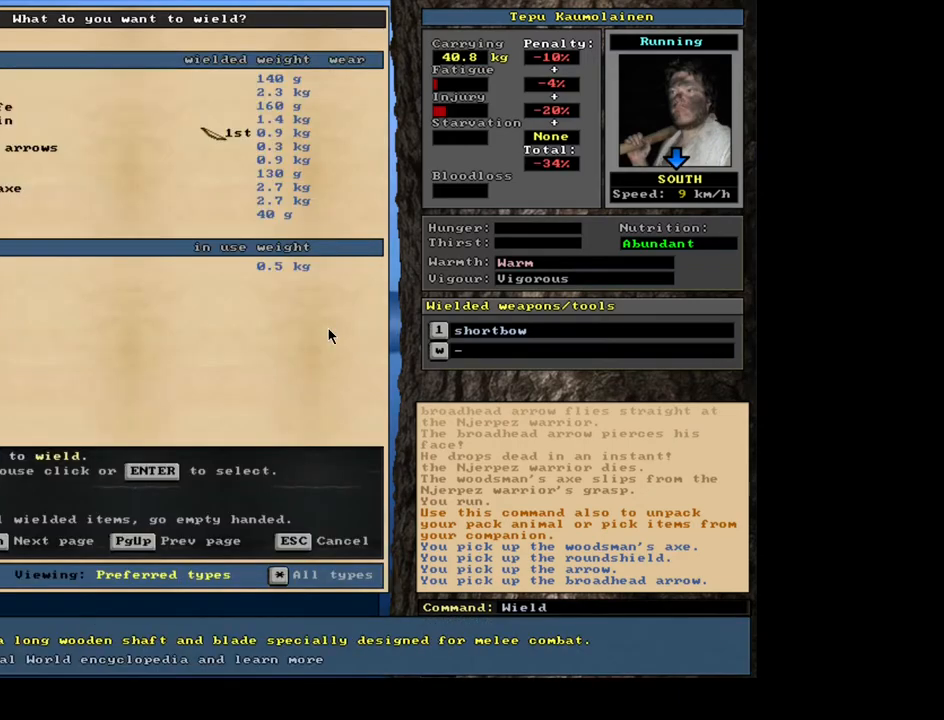
{"keys": [], "mouse": [], "events": [[383, "down", "up"]]}
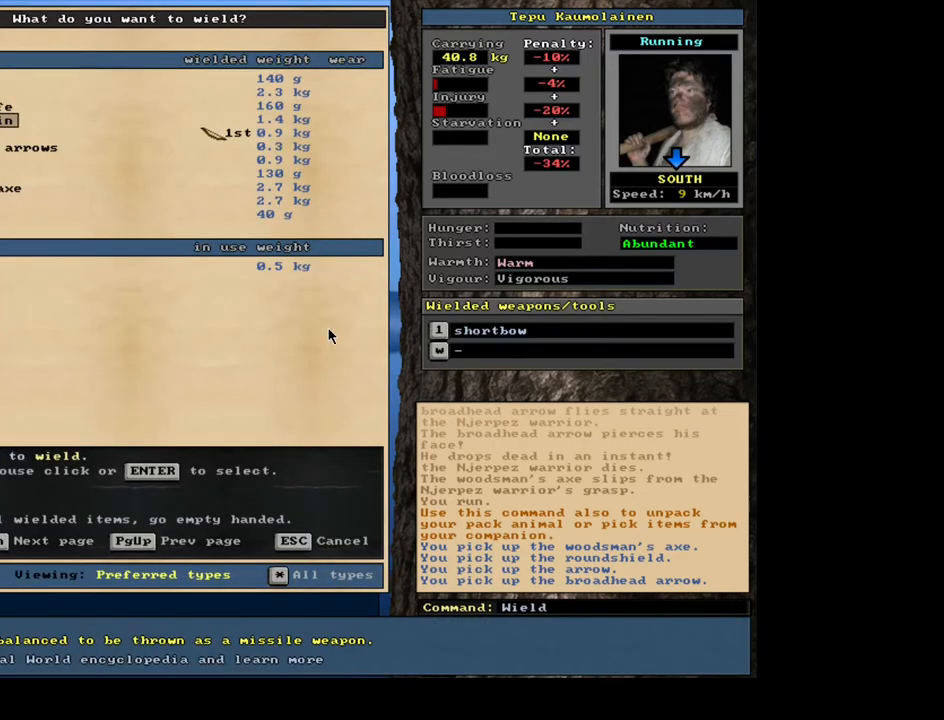
{"keys": ["down"], "mouse": [], "events": [[267, "down", "down"], [333, "down", "up"], [433, "down", "down"]]}
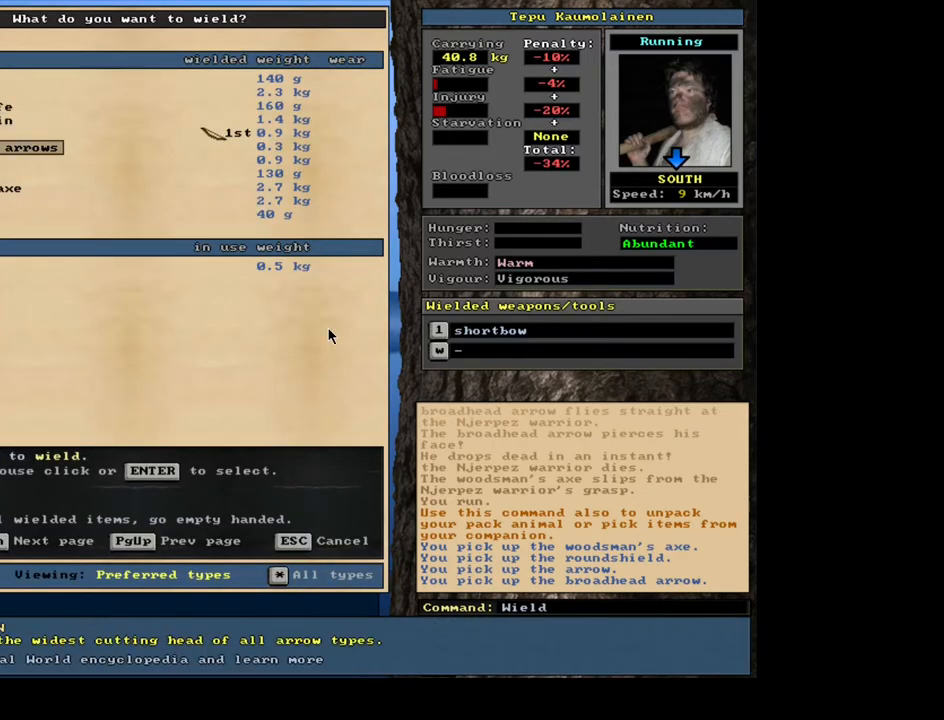
{"keys": [], "mouse": [], "events": [[17, "down", "up"], [83, "down", "down"], [183, "down", "up"], [267, "down", "down"], [333, "down", "up"], [417, "down", "down"], [483, "down", "up"]]}
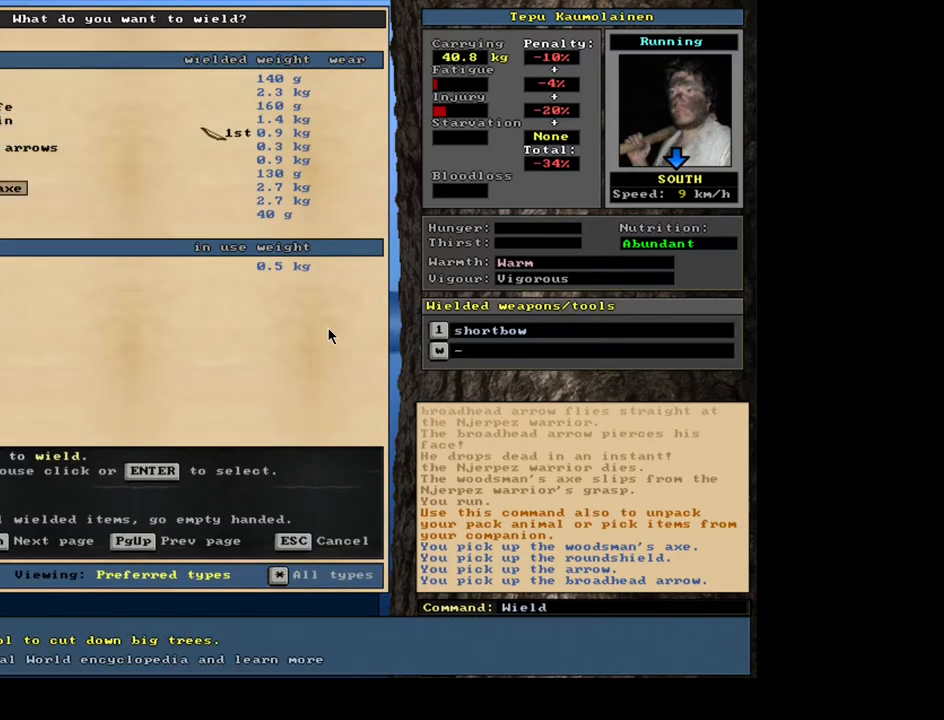
{"keys": [], "mouse": [], "events": [[50, "down", "down"], [117, "down", "up"], [200, "down", "down"], [283, "down", "up"]]}
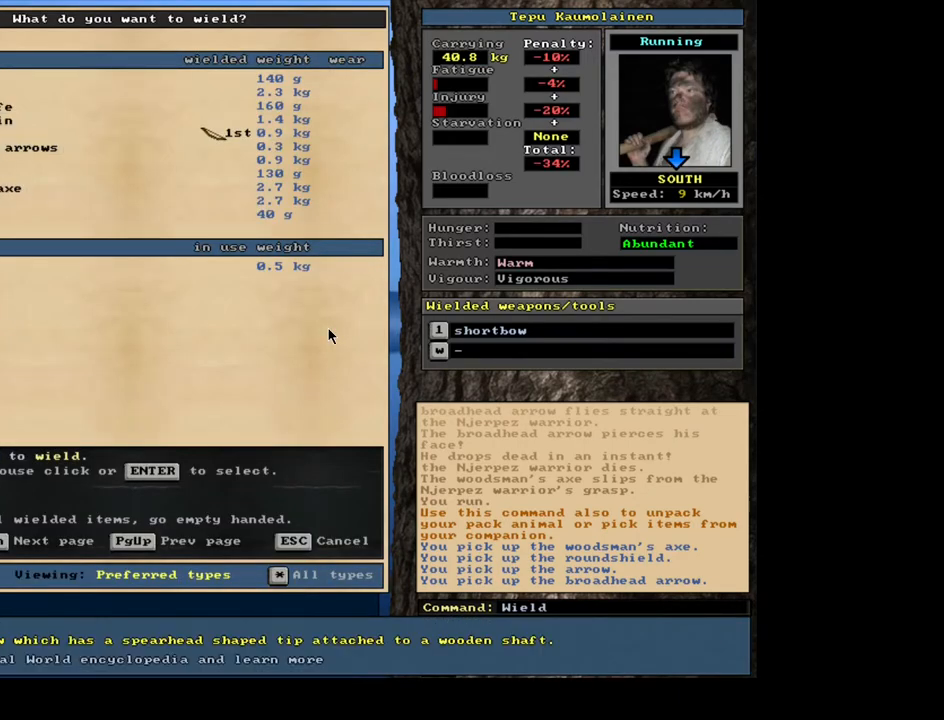
{"keys": ["return"], "mouse": [], "events": [[500, "return", "down"]]}
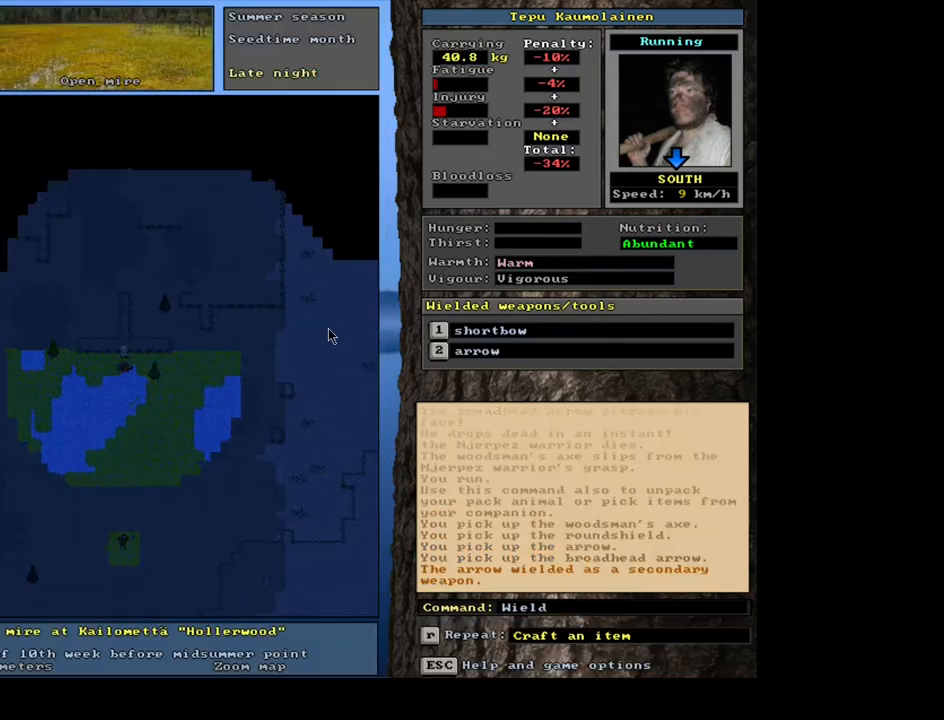
{"keys": [], "mouse": [], "events": [[67, "return", "up"]]}
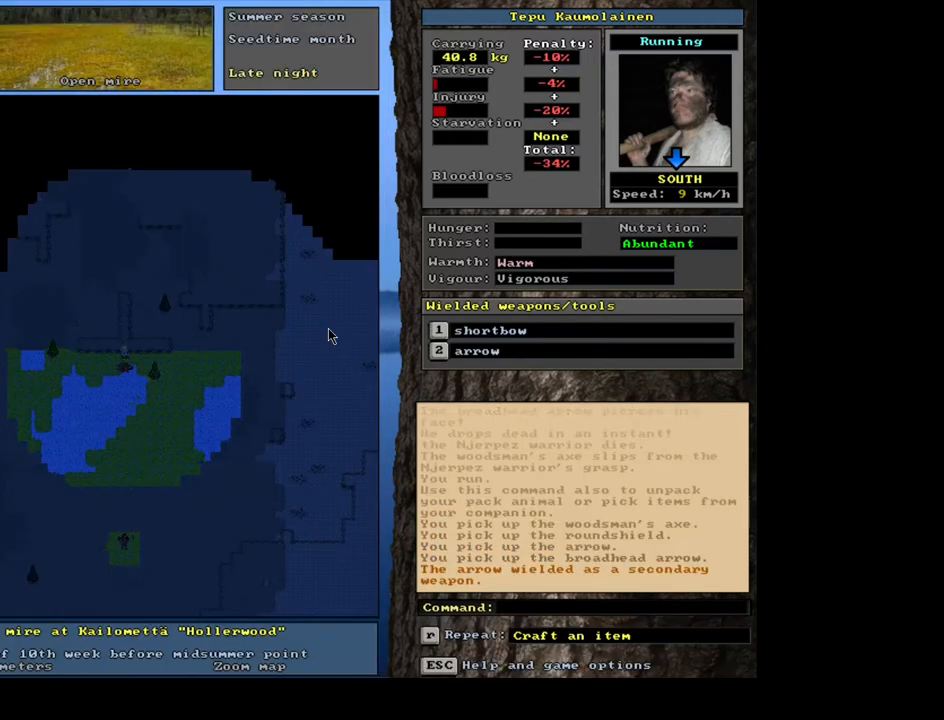
{"keys": [], "mouse": [], "events": [[300, "t", "down"], [417, "t", "up"]]}
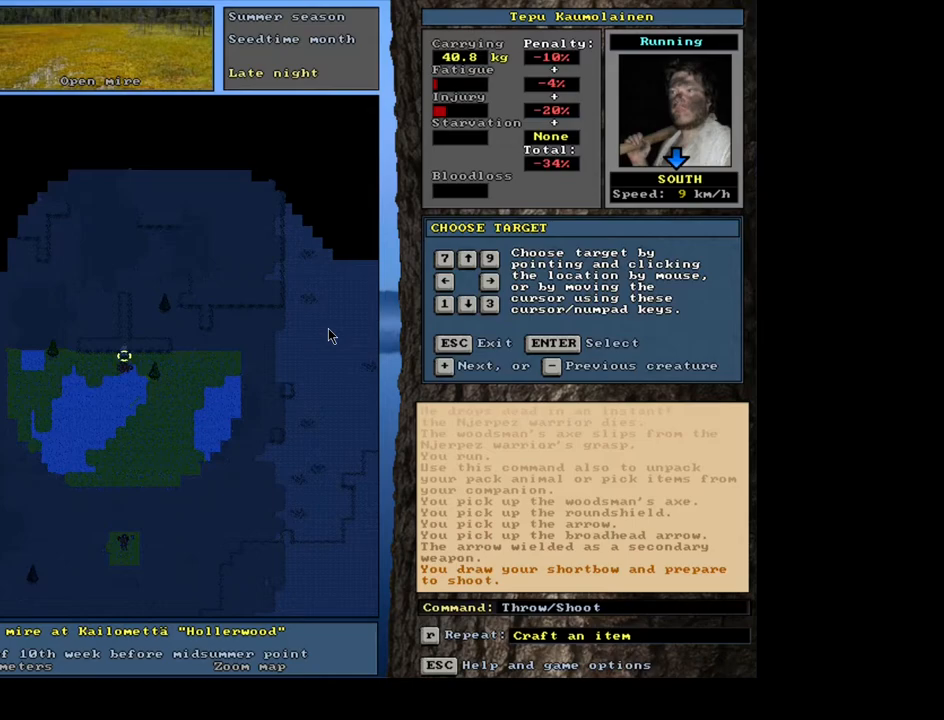
{"keys": ["shift_l"], "mouse": [], "events": [[350, "shift_l", "down"], [417, "equals", "down"], [500, "equals", "up"]]}
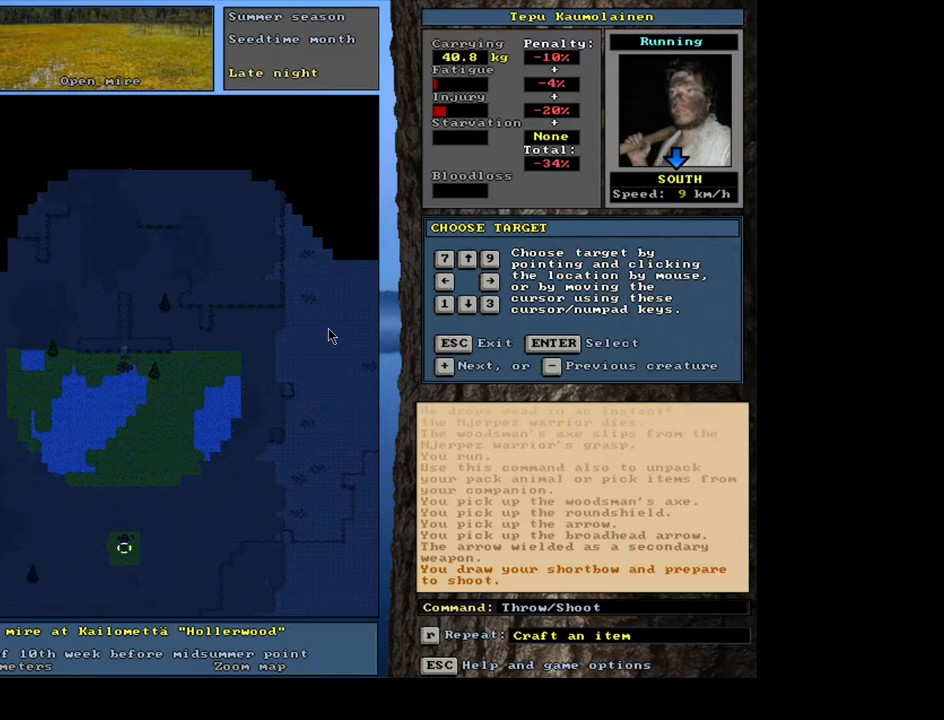
{"keys": [], "mouse": [], "events": [[133, "shift_l", "up"], [300, "return", "down"], [383, "return", "up"], [433, "return", "down"], [500, "return", "up"]]}
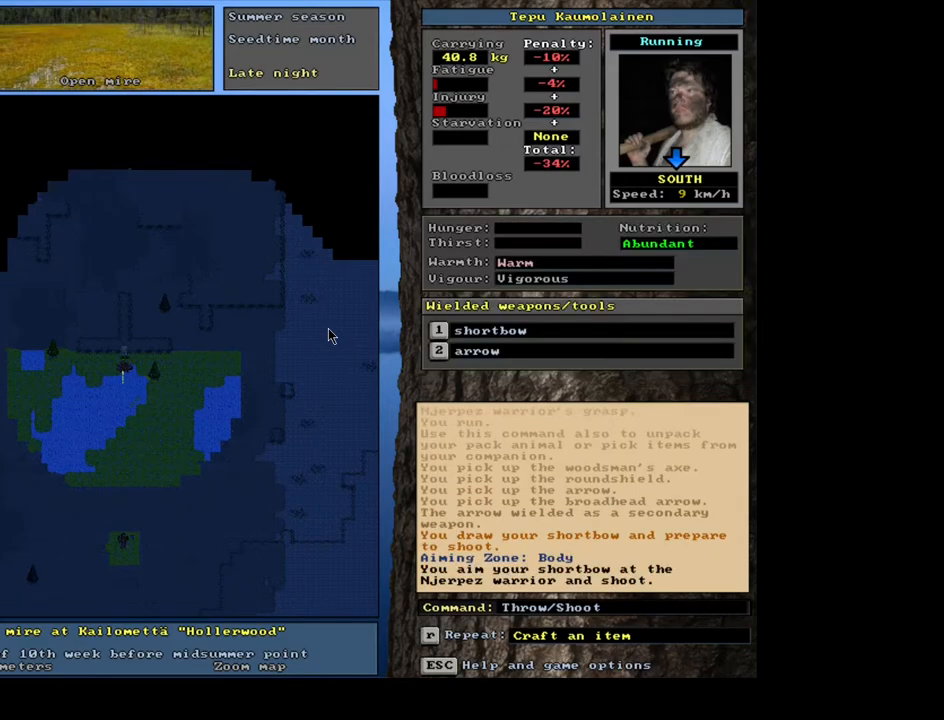
{"keys": [], "mouse": [], "events": []}
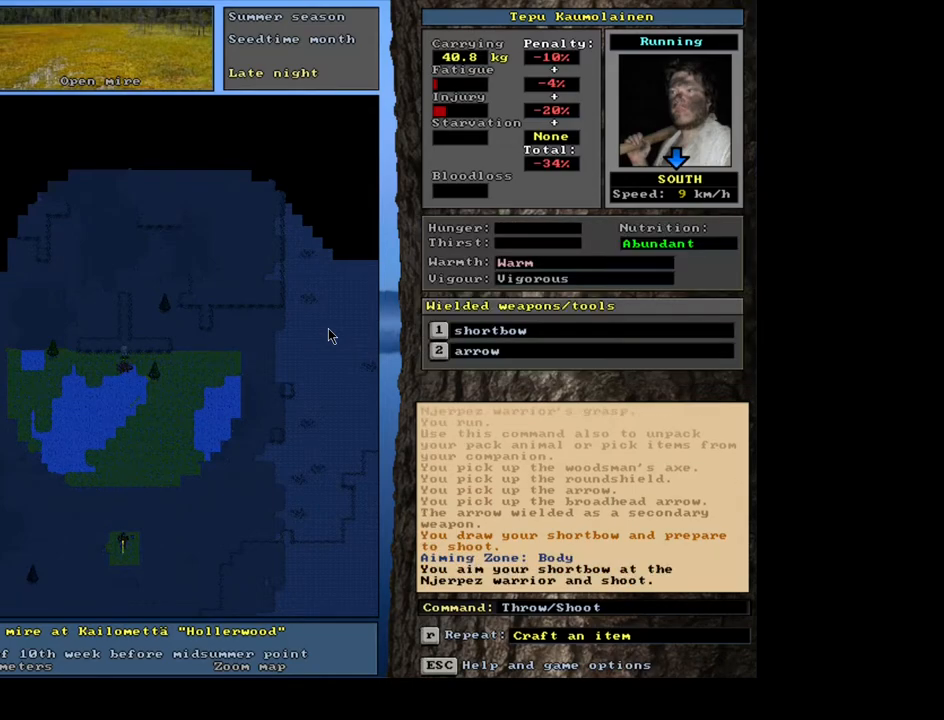
{"keys": [], "mouse": [], "events": []}
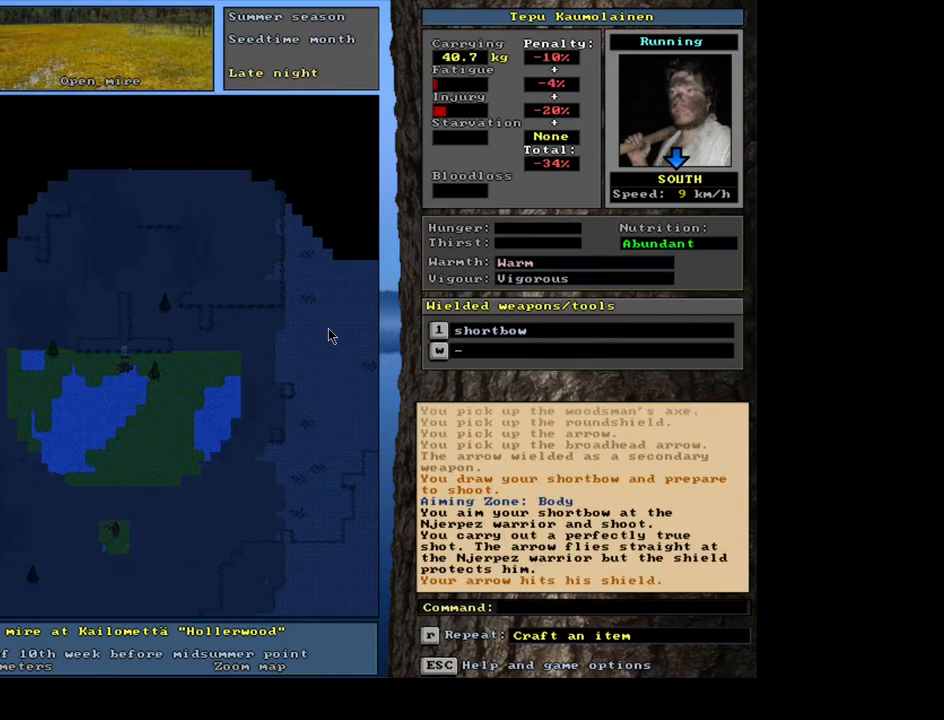
{"keys": [], "mouse": [], "events": []}
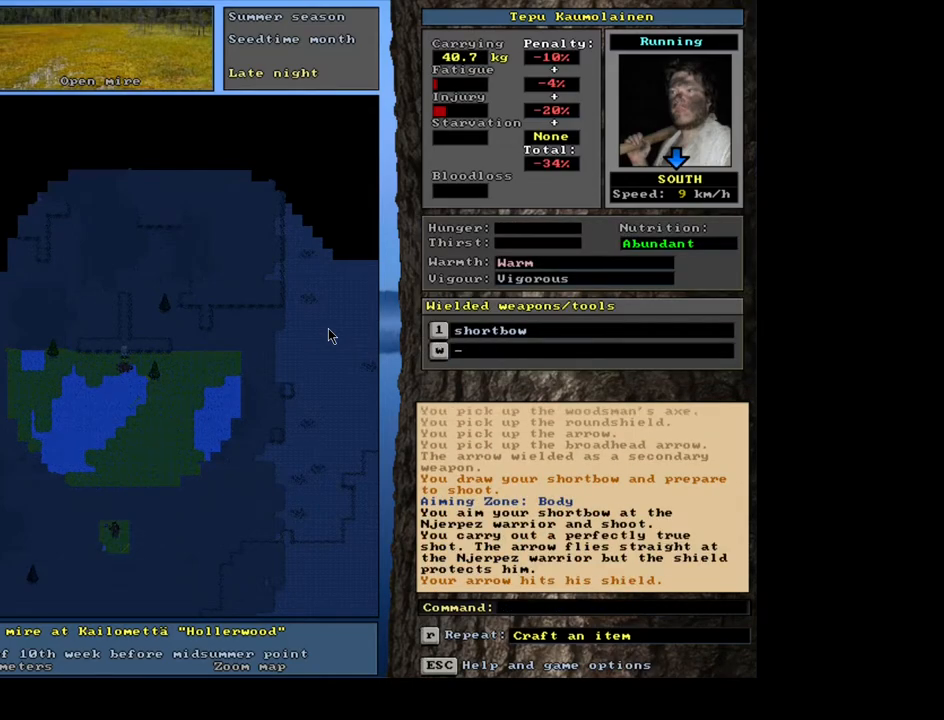
{"keys": [], "mouse": [], "events": []}
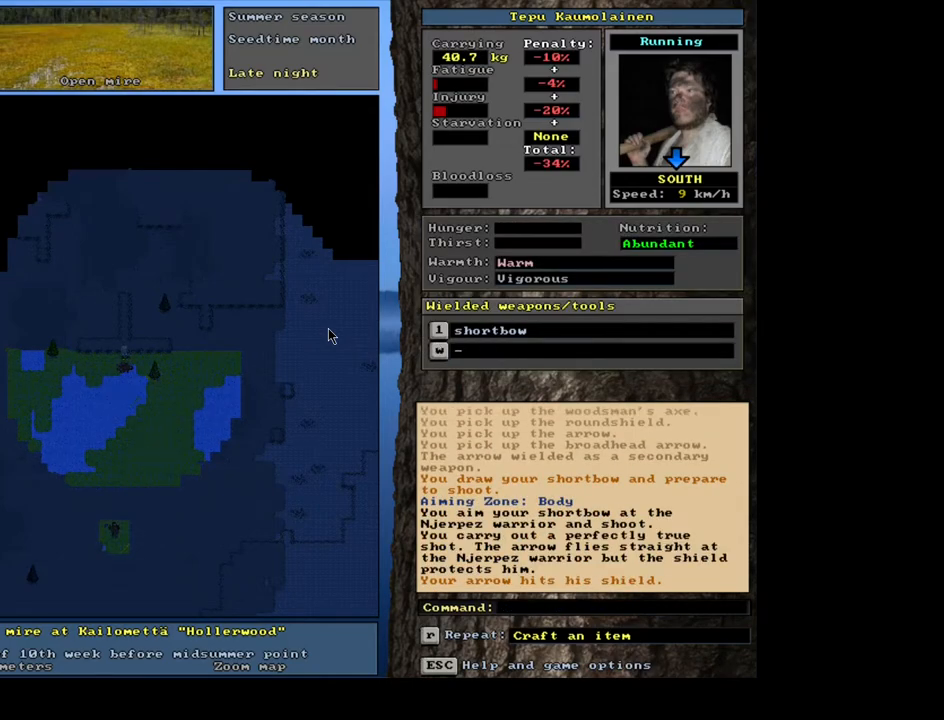
{"keys": [], "mouse": [], "events": []}
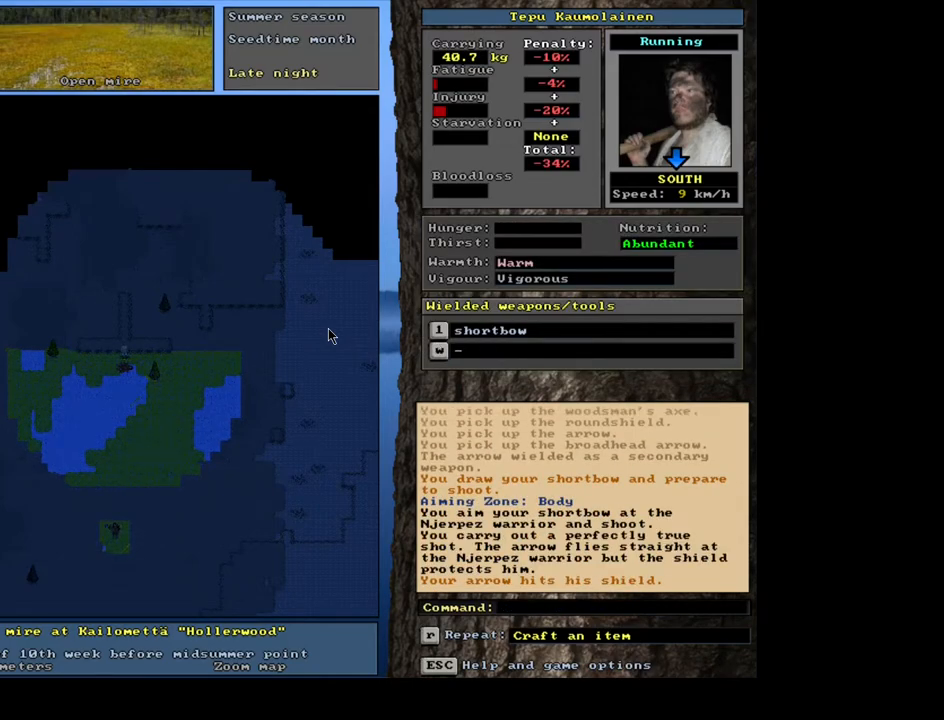
{"keys": [], "mouse": [], "events": []}